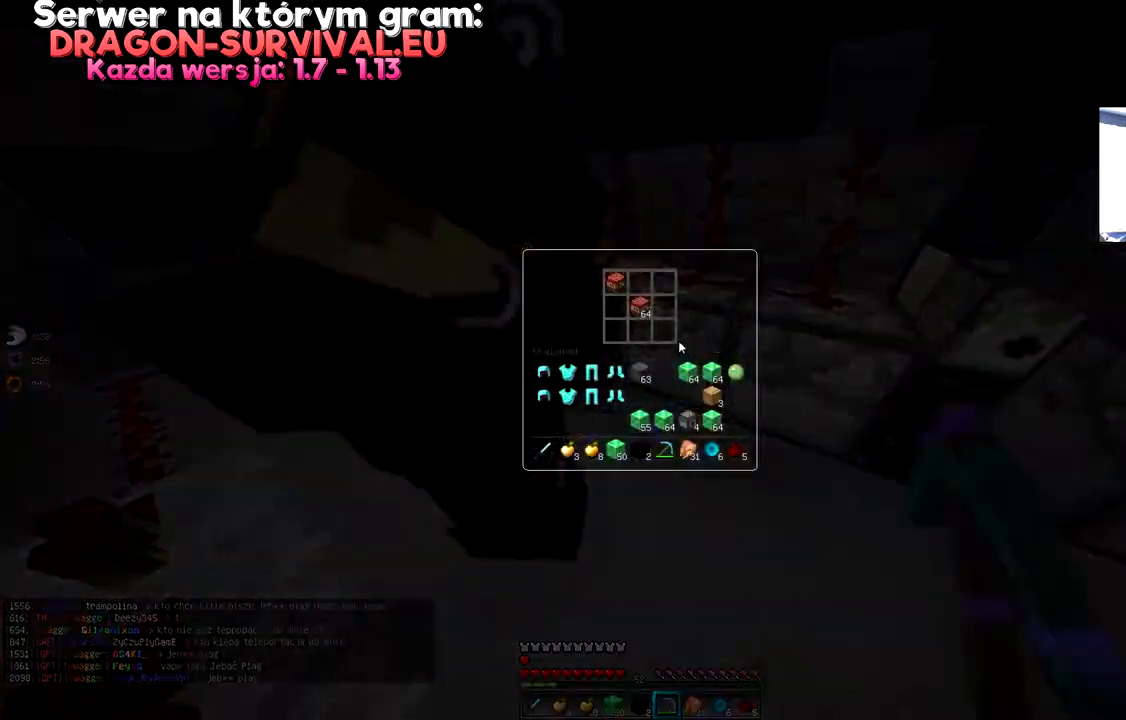
Gameplay with keyboard and mouse; each line is a JSON object with the keys and mouse buttons held at the frame after it. "events" lists presses ("down") and releases ("up") of "a", "d", "s", "space", "w", "mouse_left" and "mouse_right" between this image and that frame as [ms after this image, input, new state], when the widget could be followed in between. "mouse_left", "mouse_right" = the "left", "right" buttons of the "mouse" list. No other keys are recorded. Fast repeated clicks can show as one long hold. Mouse movement is not recorded.
{"keys": [], "mouse": [], "events": []}
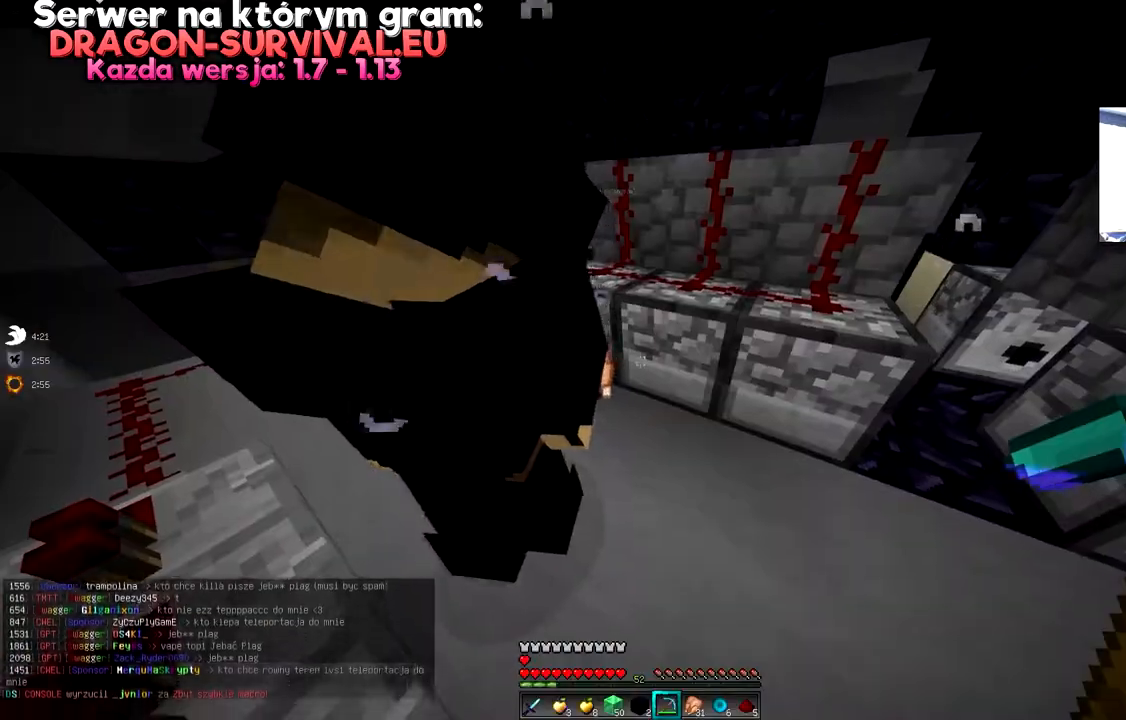
{"keys": [], "mouse": [], "events": [[417, "mouse_right", "down"], [484, "mouse_right", "up"]]}
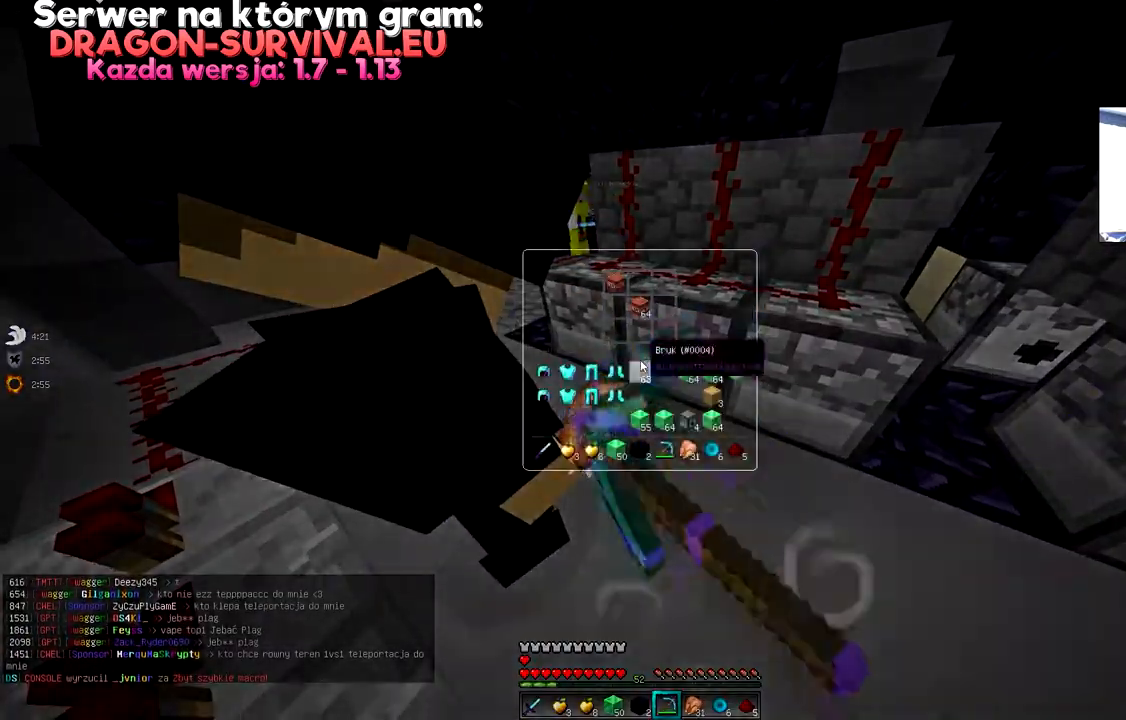
{"keys": [], "mouse": [], "events": []}
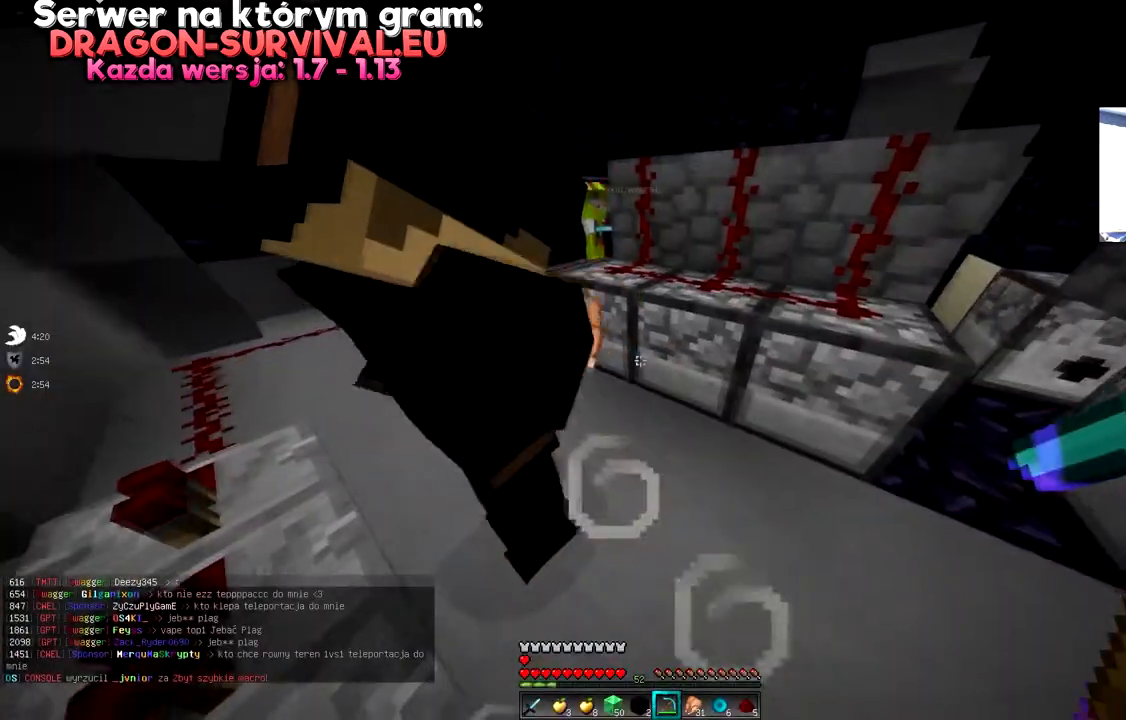
{"keys": ["w"], "mouse": [], "events": [[417, "w", "down"]]}
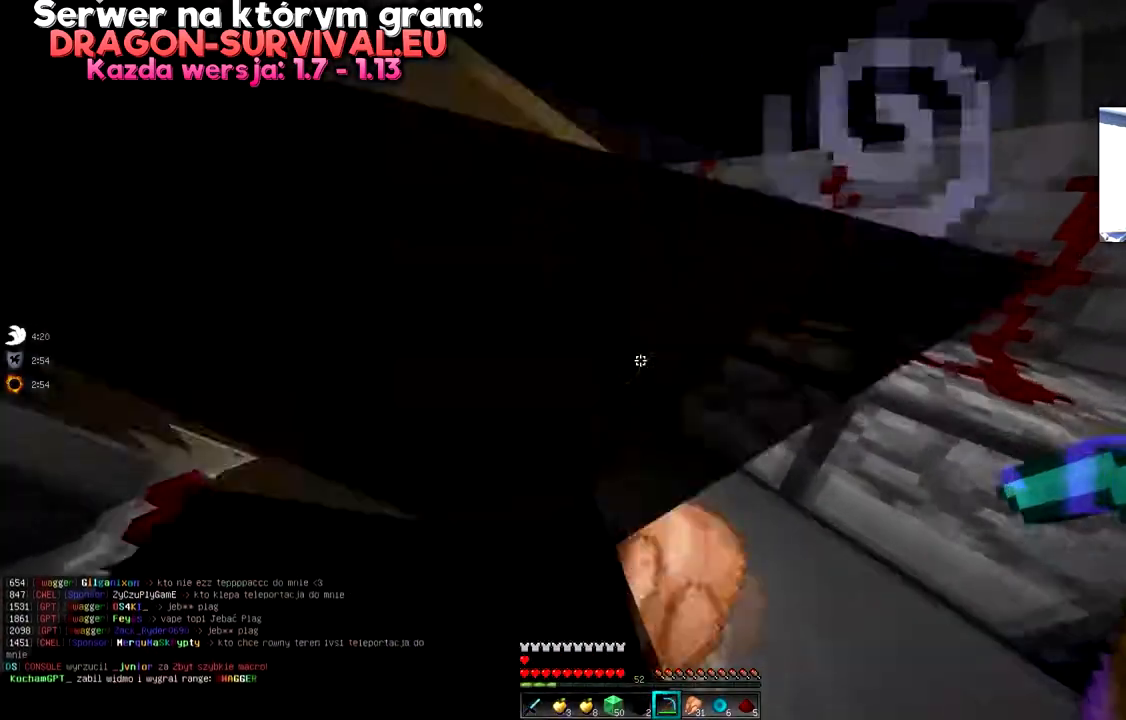
{"keys": [], "mouse": [], "events": [[66, "w", "up"], [116, "d", "down"], [233, "d", "up"], [367, "mouse_right", "down"], [433, "mouse_right", "up"]]}
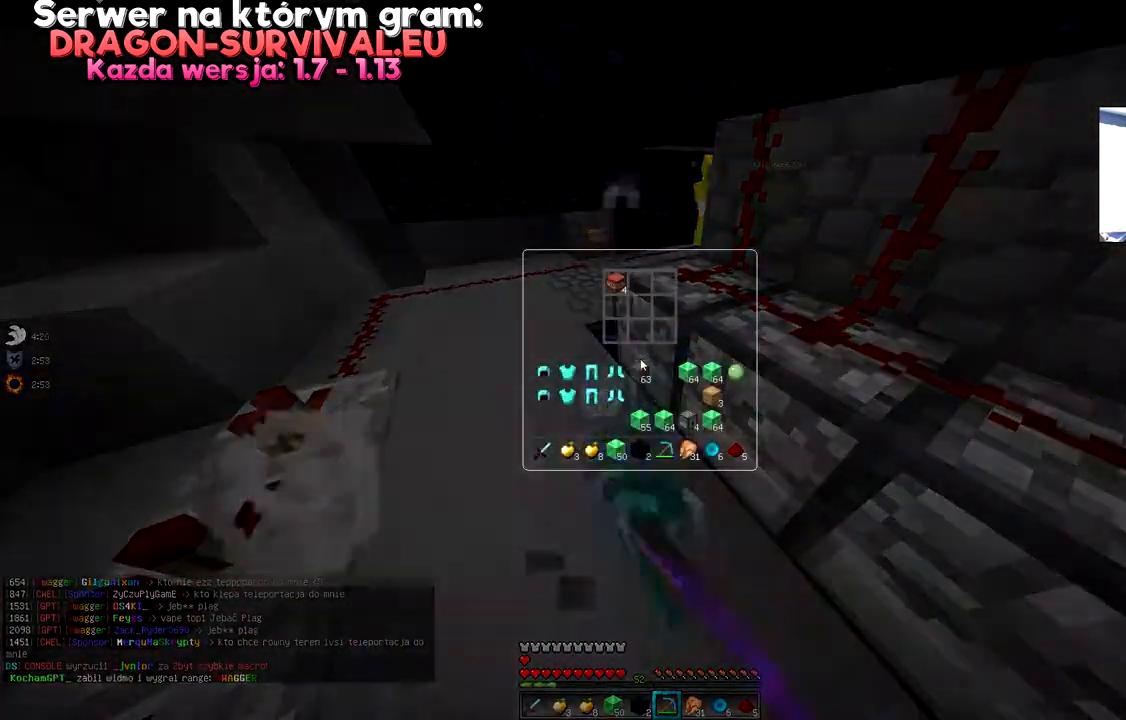
{"keys": ["a"], "mouse": [], "events": [[501, "a", "down"]]}
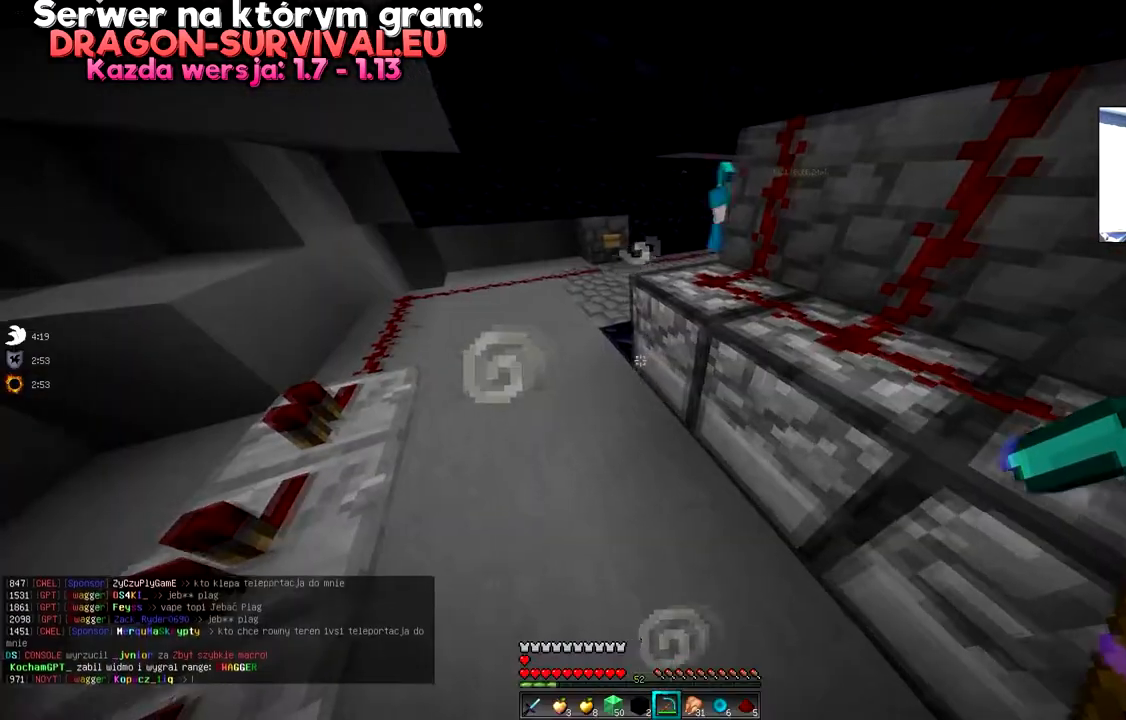
{"keys": ["a", "w"], "mouse": [], "events": [[33, "w", "down"]]}
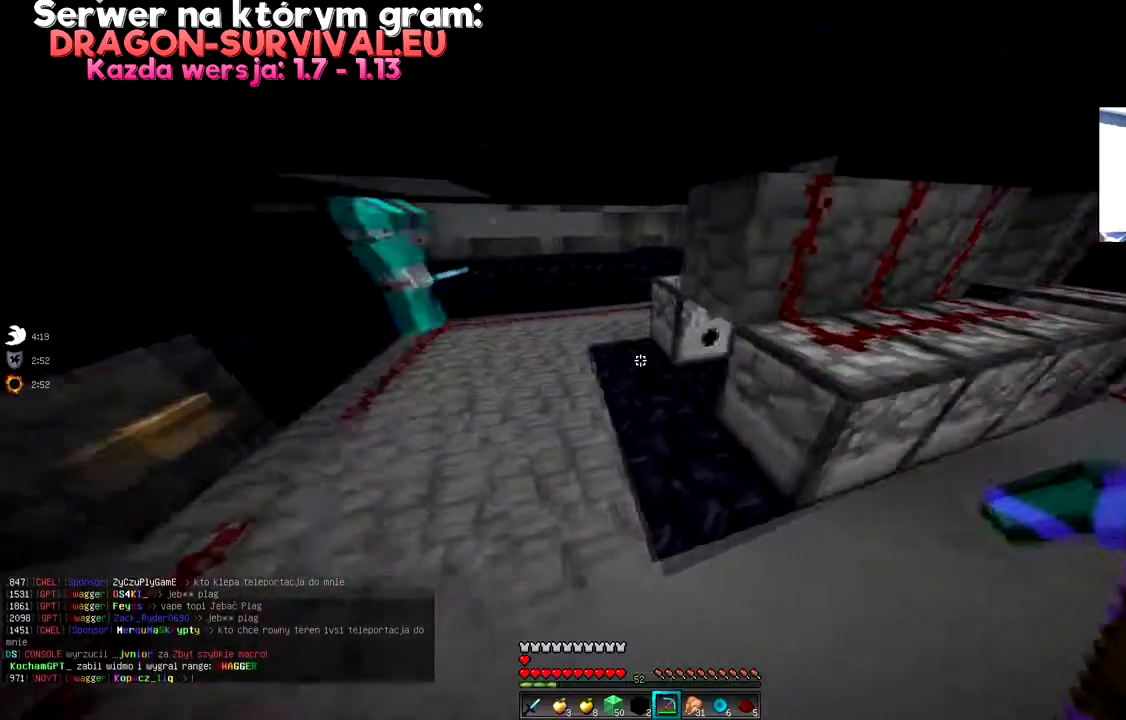
{"keys": [], "mouse": [], "events": [[250, "a", "up"], [250, "mouse_right", "down"], [284, "w", "up"], [334, "mouse_right", "up"]]}
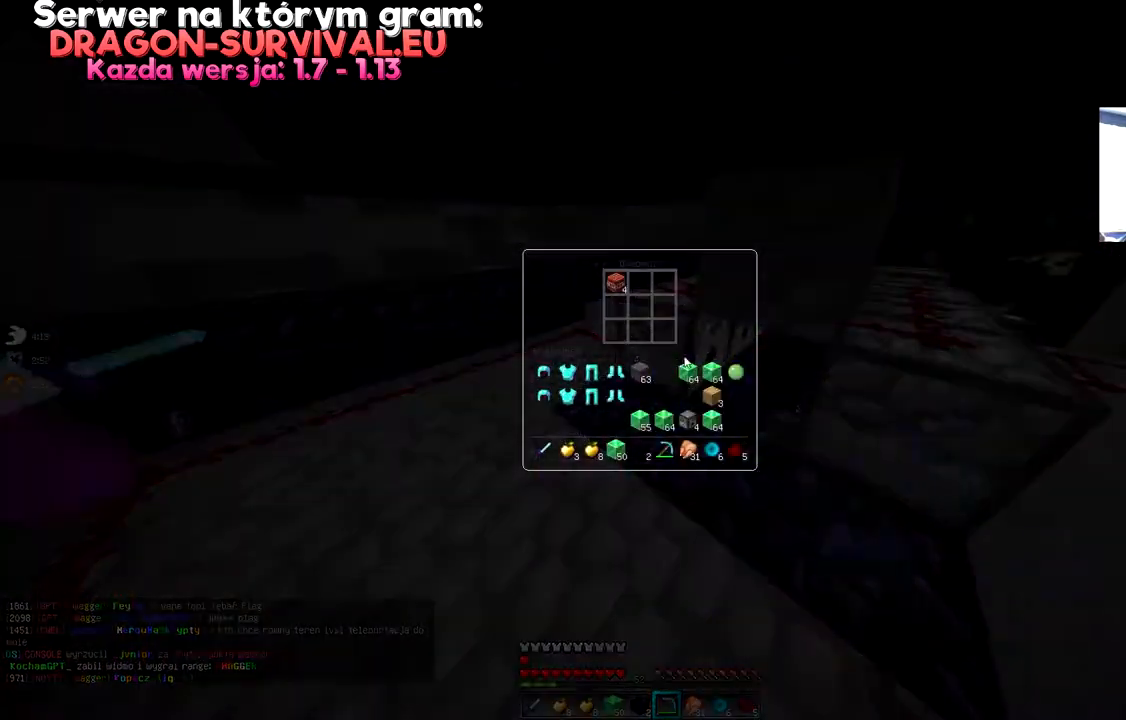
{"keys": [], "mouse": [], "events": []}
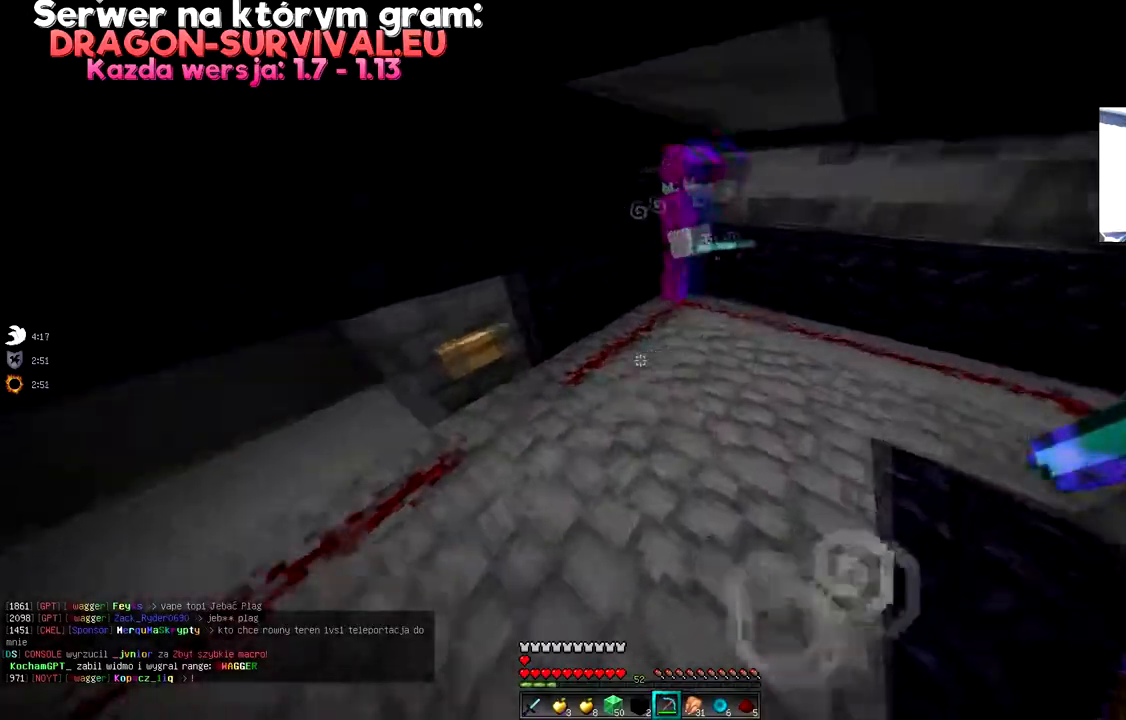
{"keys": [], "mouse": ["right"], "events": [[400, "mouse_right", "down"]]}
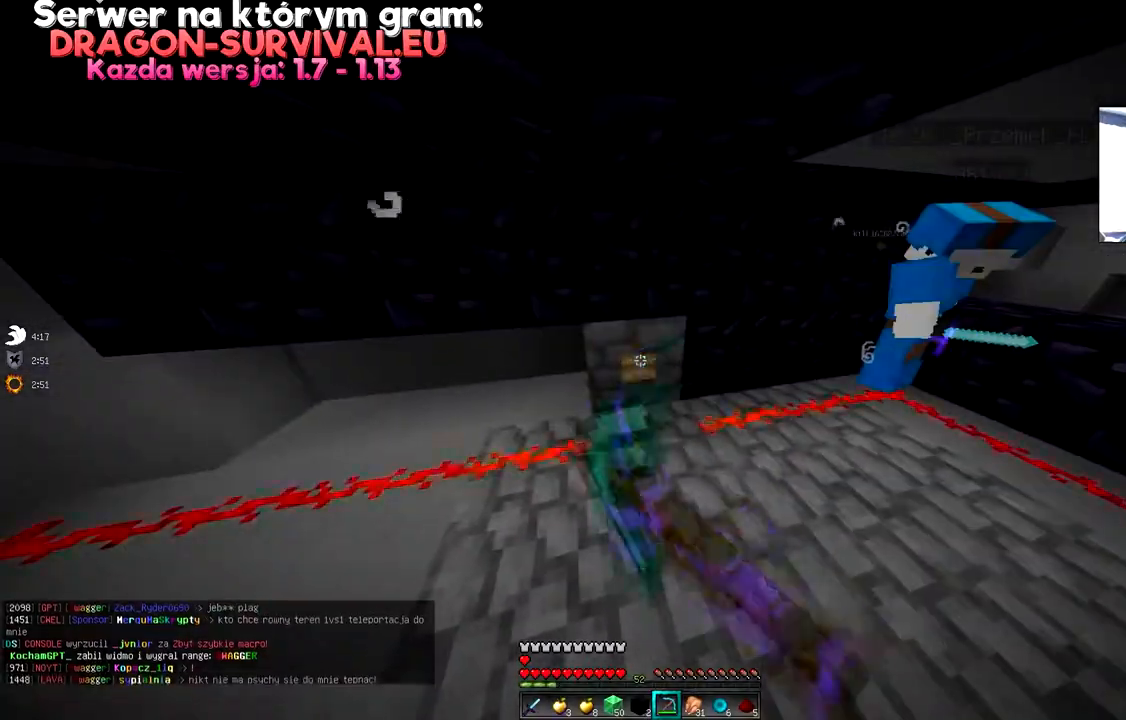
{"keys": ["a", "w"], "mouse": [], "events": [[100, "mouse_right", "up"], [300, "w", "down"], [500, "a", "down"]]}
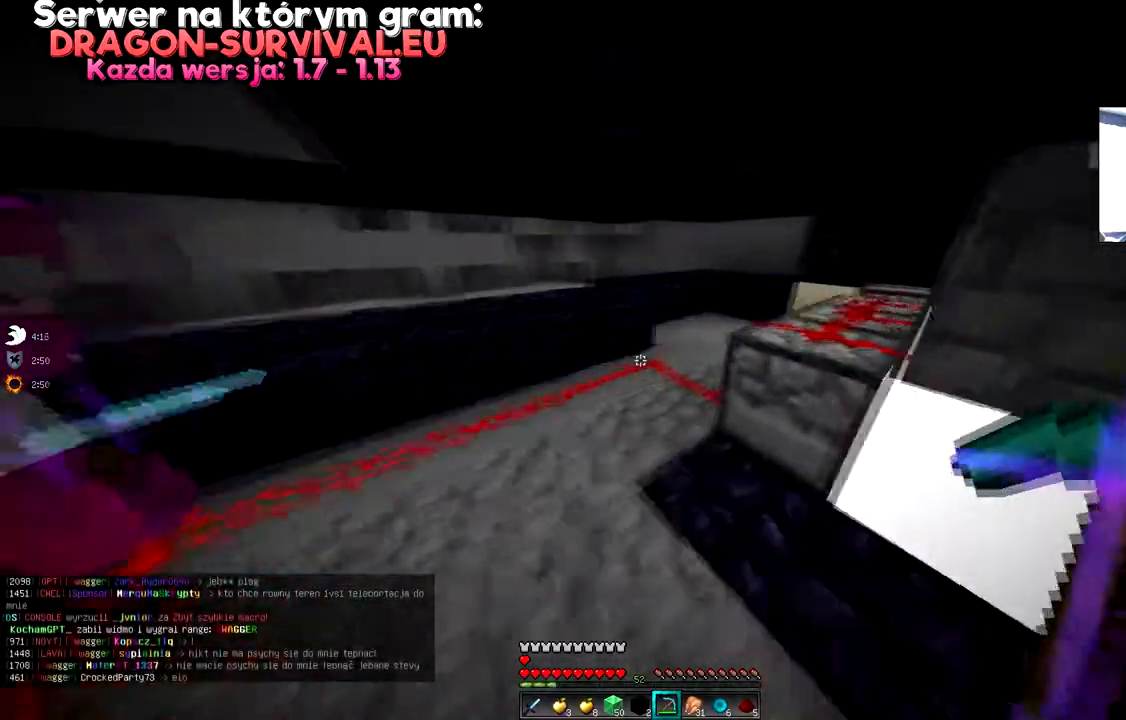
{"keys": ["w"], "mouse": [], "events": [[334, "a", "up"]]}
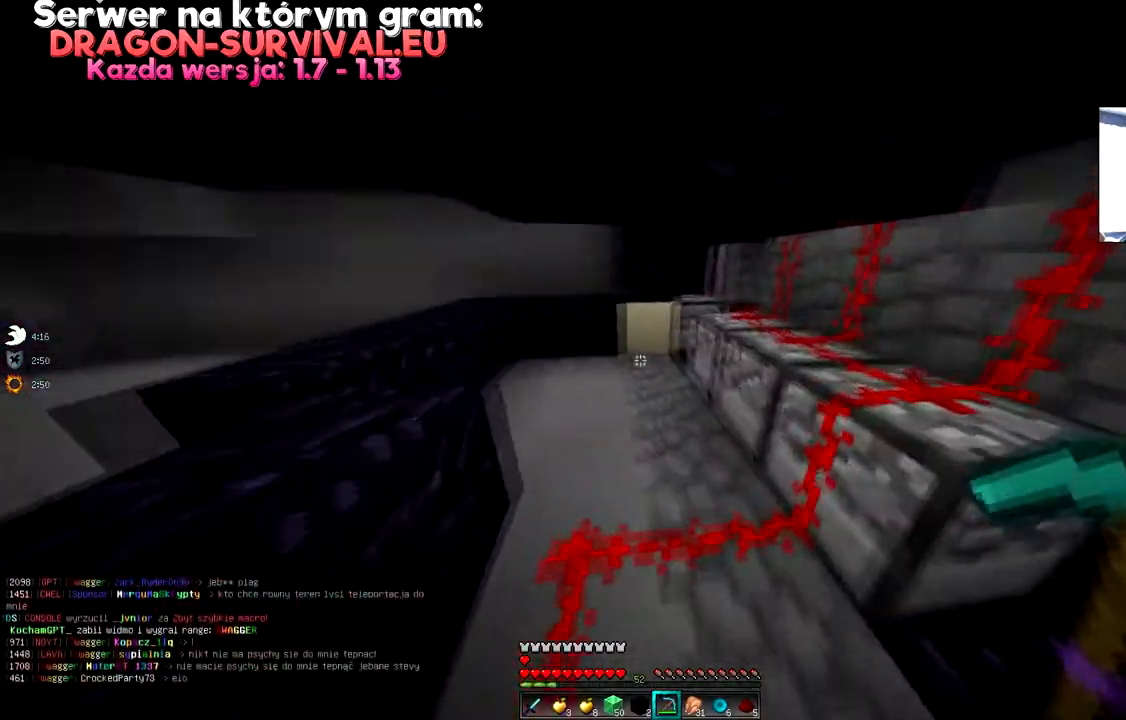
{"keys": ["d"], "mouse": [], "events": [[367, "w", "up"], [400, "d", "down"]]}
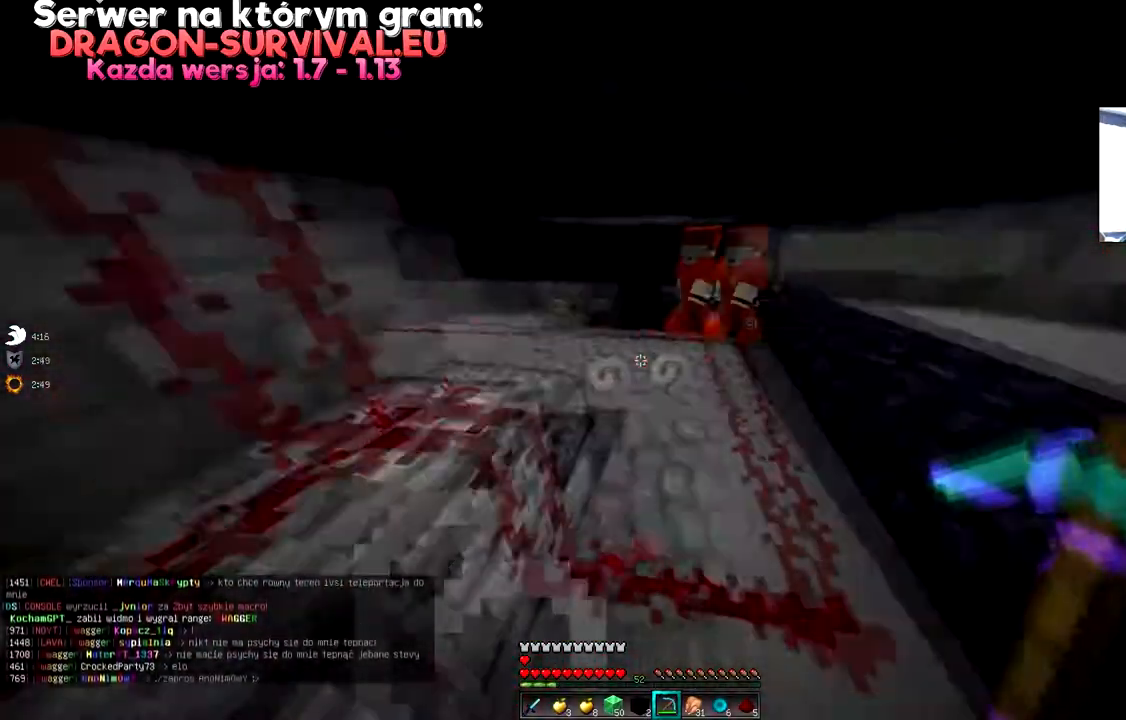
{"keys": ["d", "w"], "mouse": [], "events": [[117, "w", "down"]]}
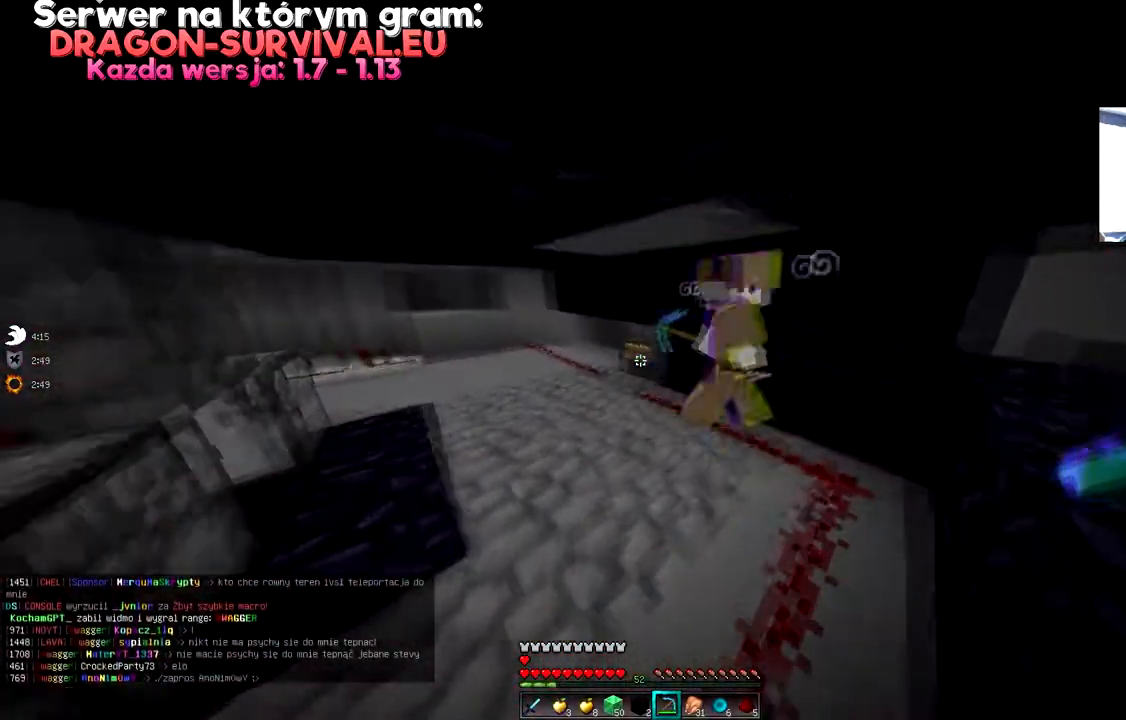
{"keys": ["w"], "mouse": [], "events": [[16, "d", "up"]]}
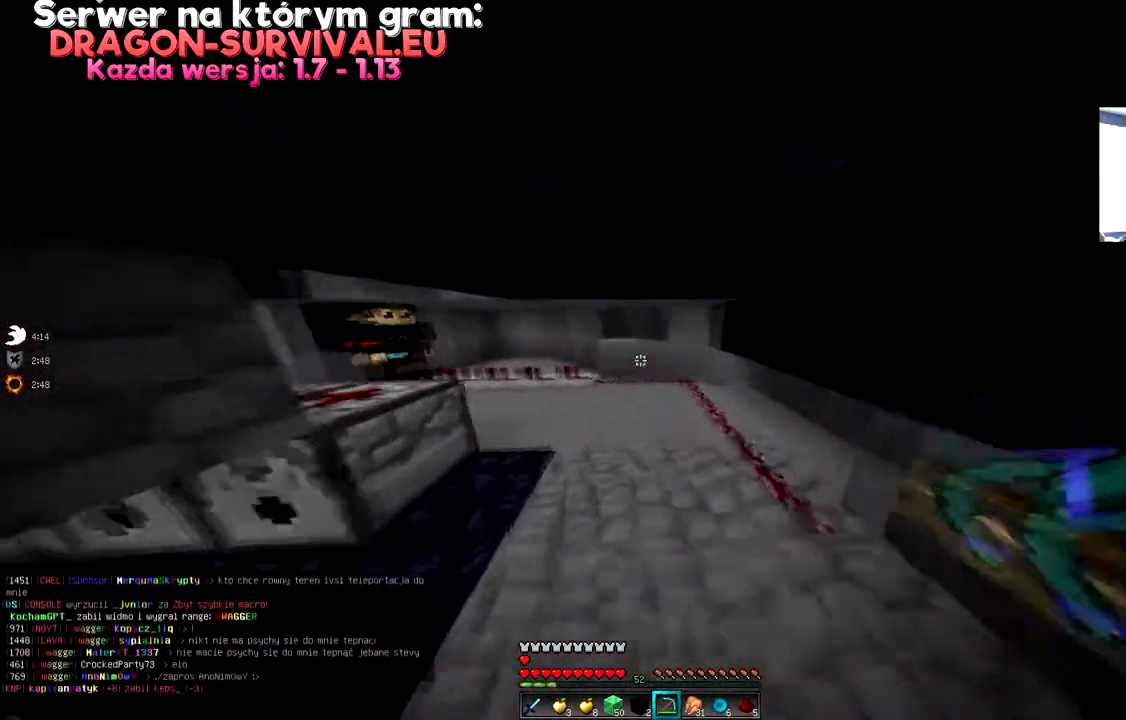
{"keys": ["w"], "mouse": [], "events": []}
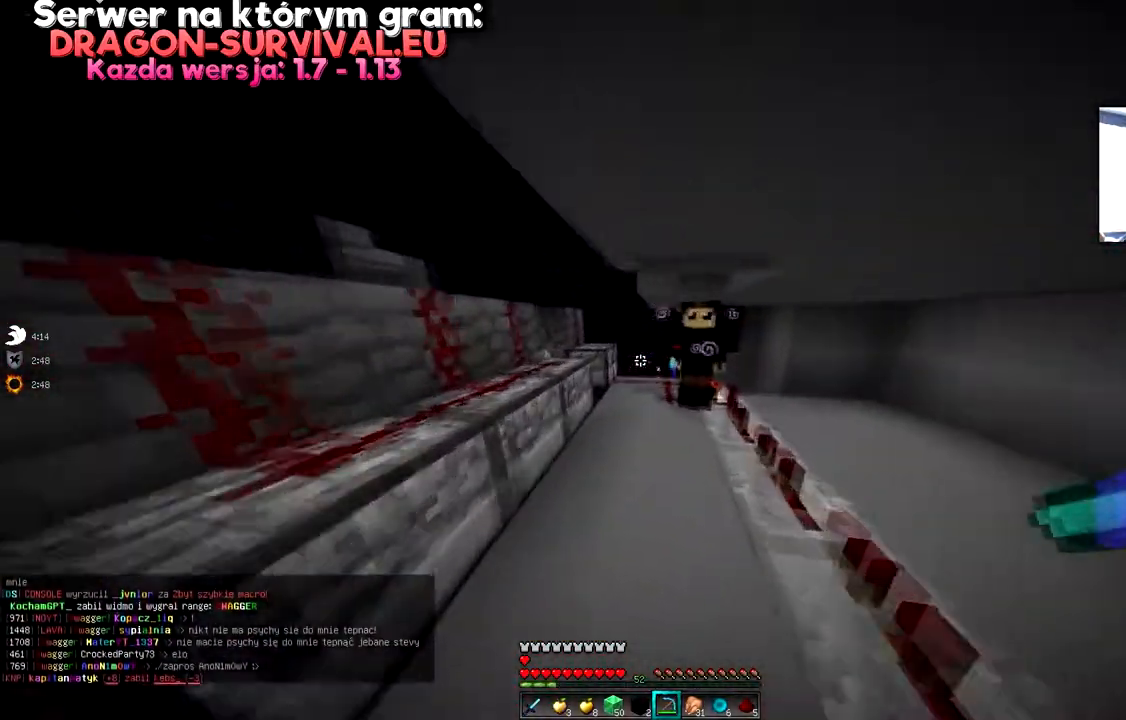
{"keys": ["w"], "mouse": [], "events": []}
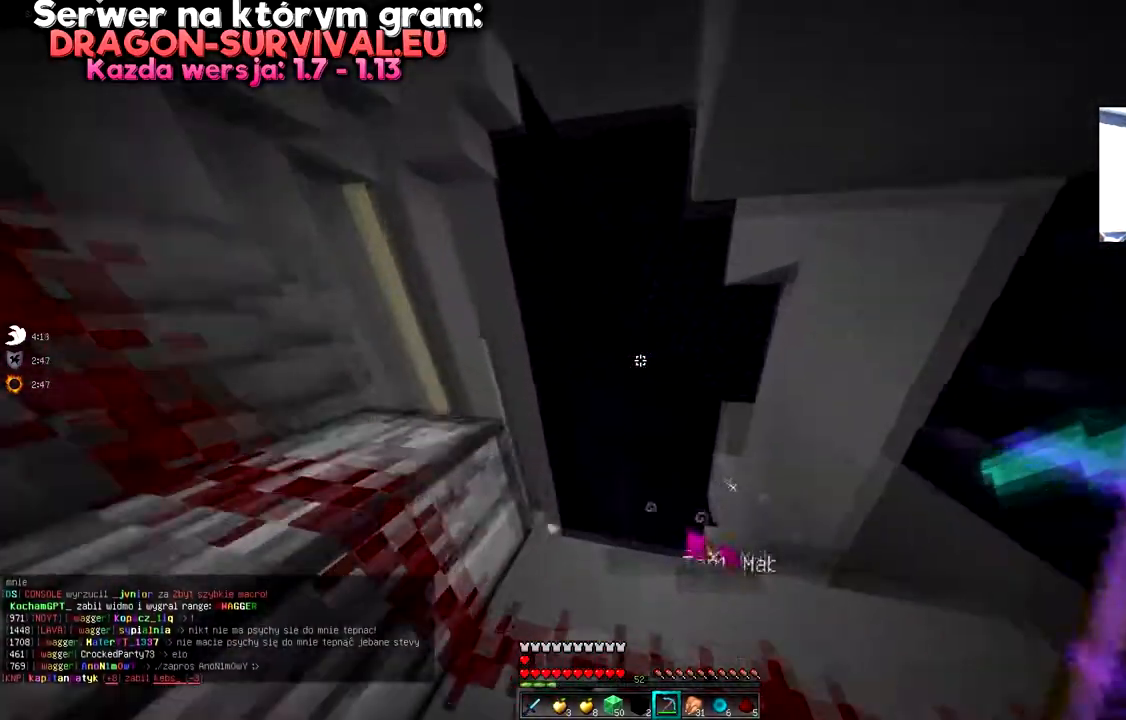
{"keys": [], "mouse": [], "events": [[67, "w", "up"]]}
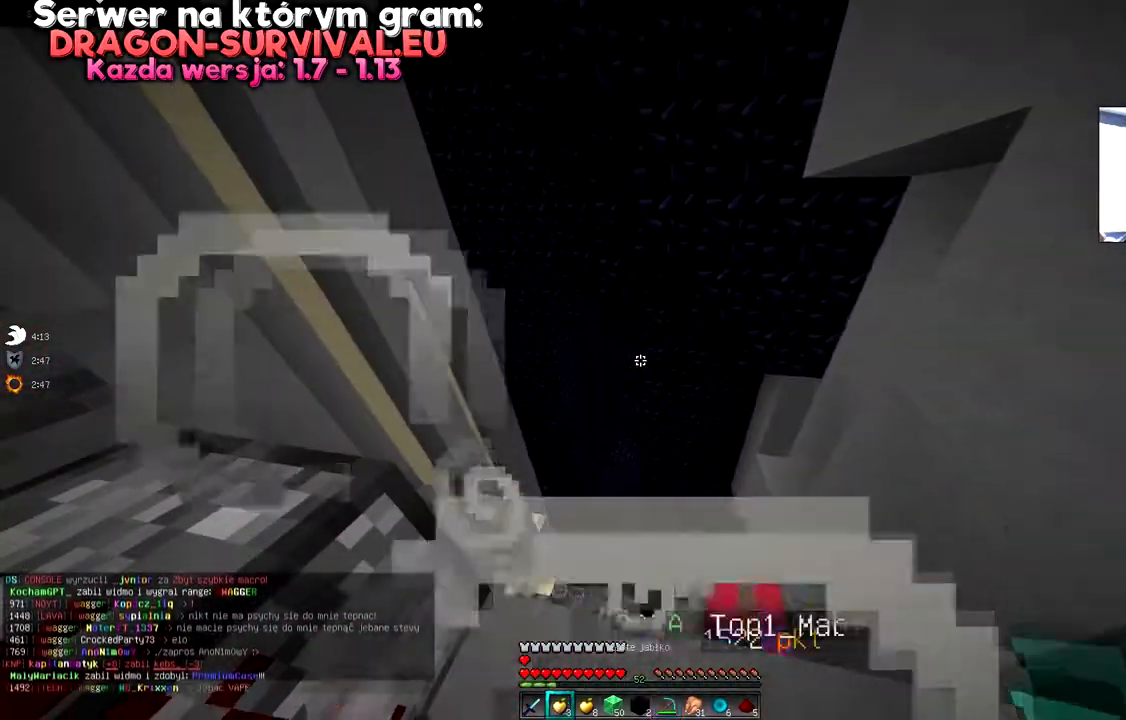
{"keys": ["s"], "mouse": ["right"], "events": [[150, "mouse_right", "down"], [250, "s", "down"]]}
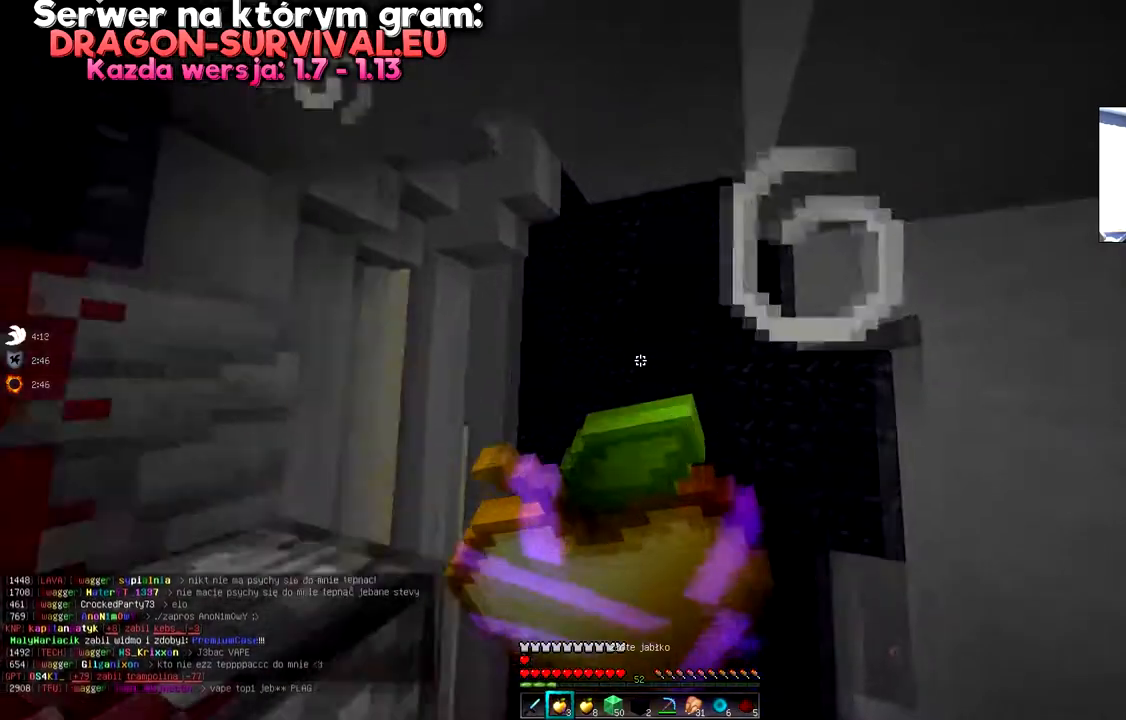
{"keys": ["a", "s"], "mouse": ["right"], "events": [[300, "a", "down"]]}
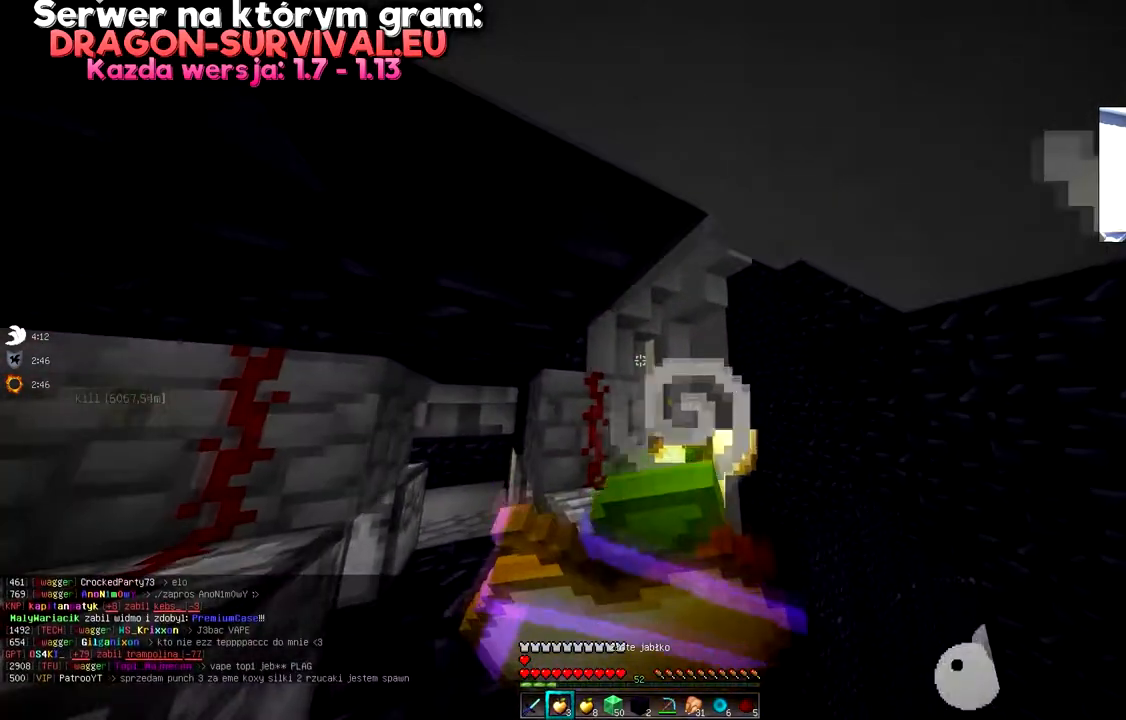
{"keys": ["a"], "mouse": ["right"], "events": [[216, "s", "up"]]}
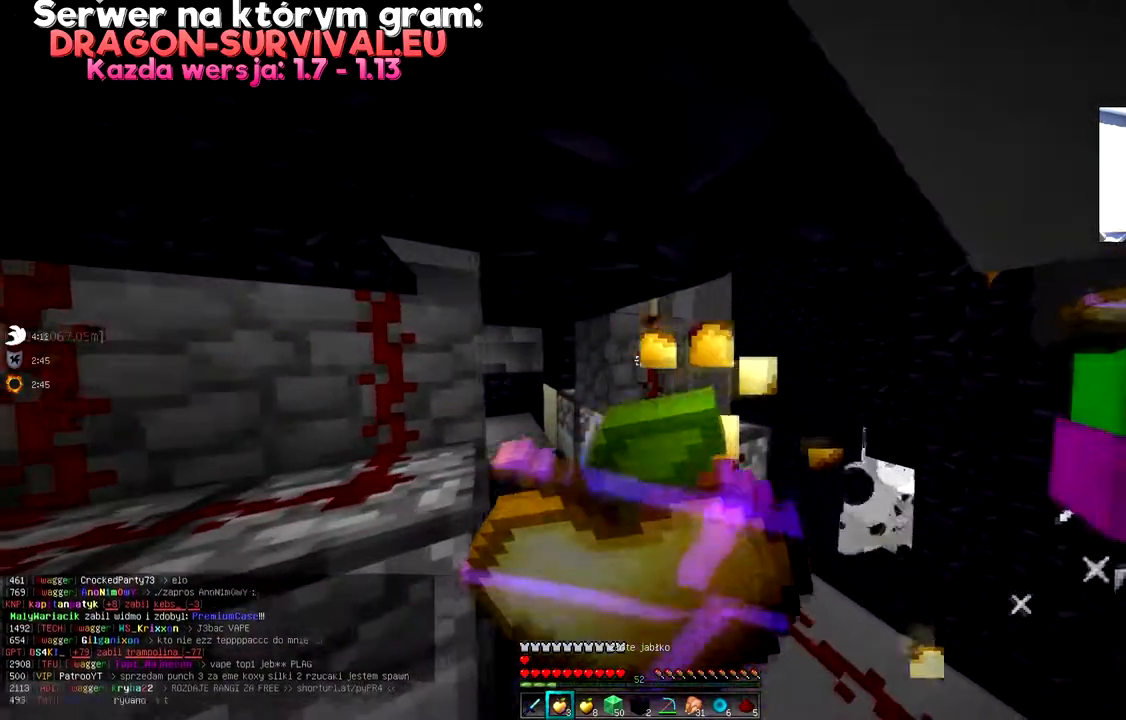
{"keys": [], "mouse": ["right"], "events": [[367, "a", "up"]]}